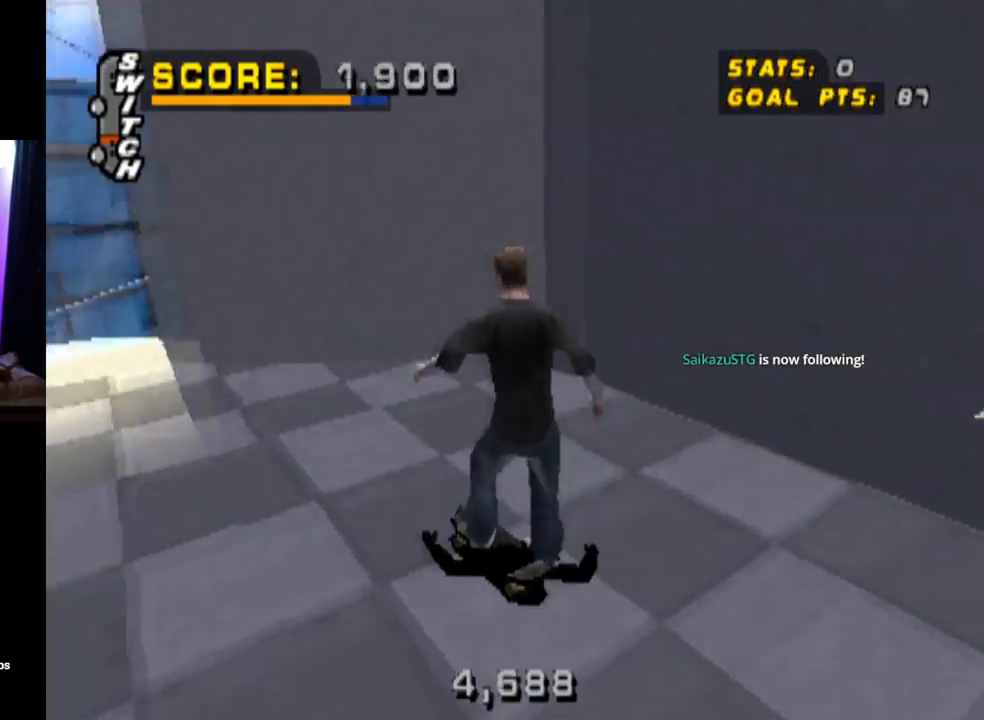
Gameplay with a controller (PlayStation layout); each line is a JSON object with the inputs held at the frame after it. "events" lists button and stick changes between this image and that frame as [ms after this image, input, new state], when the widget could be followed in between.
{"buttons": [], "left_stick": "center", "right_stick": "center", "events": [[117, "DPAD_LEFT", "up"], [468, "DPAD_DOWN", "up"]]}
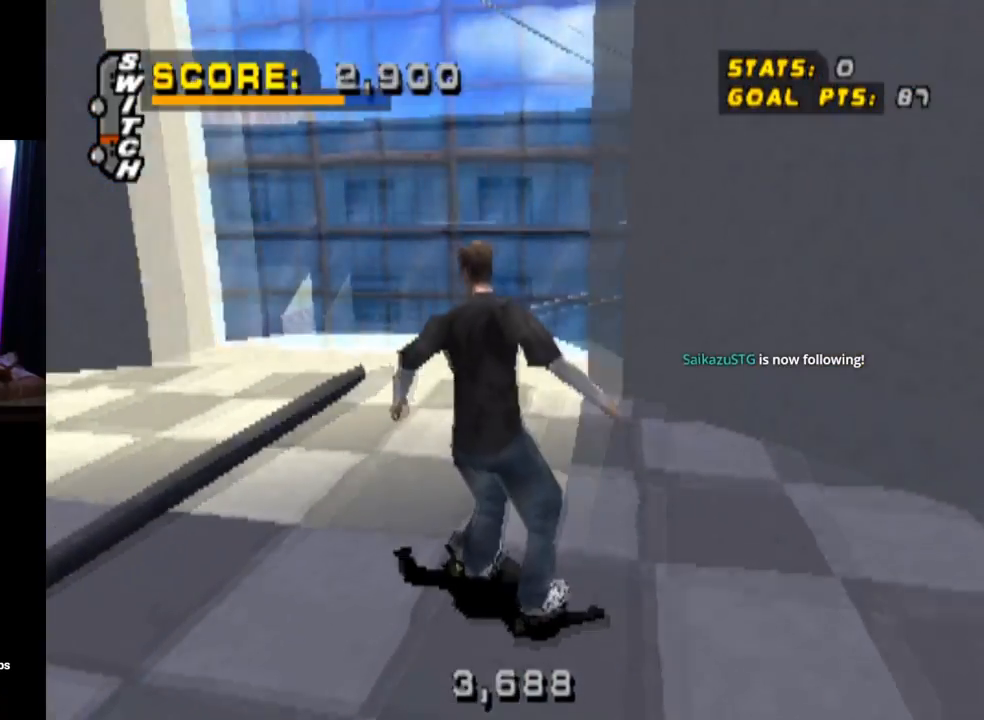
{"buttons": ["CROSS"], "left_stick": "center", "right_stick": "center", "events": [[100, "DPAD_RIGHT", "down"], [133, "DPAD_DOWN", "down"], [150, "CROSS", "down"], [350, "DPAD_RIGHT", "up"], [367, "DPAD_DOWN", "up"]]}
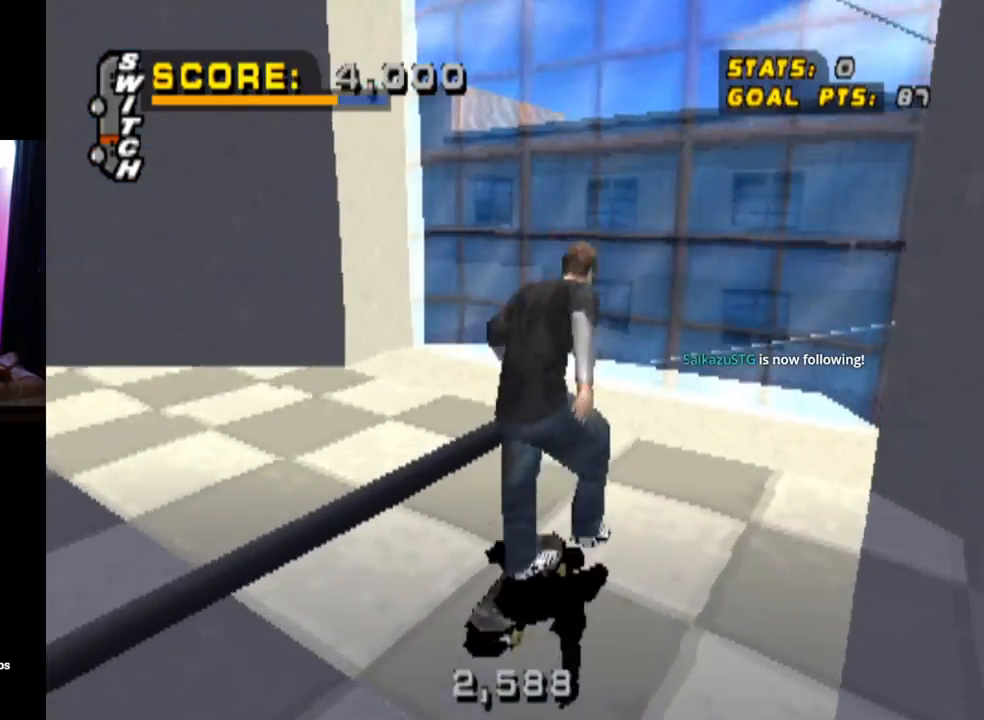
{"buttons": ["CROSS", "DPAD_DOWN", "DPAD_LEFT"], "left_stick": "center", "right_stick": "center", "events": [[167, "TRIANGLE", "down"], [334, "DPAD_LEFT", "down"], [367, "TRIANGLE", "up"], [401, "DPAD_DOWN", "down"]]}
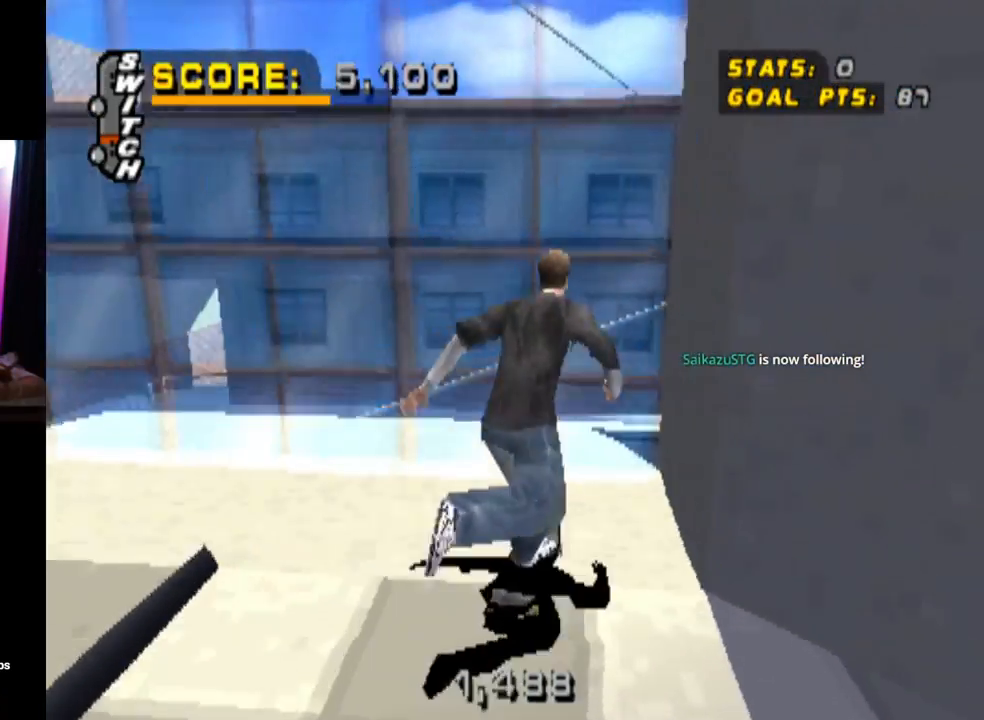
{"buttons": ["TRIANGLE"], "left_stick": "center", "right_stick": "center", "events": [[33, "DPAD_DOWN", "up"], [50, "DPAD_LEFT", "up"], [183, "DPAD_RIGHT", "down"], [267, "DPAD_RIGHT", "up"], [367, "CROSS", "up"], [367, "TRIANGLE", "down"]]}
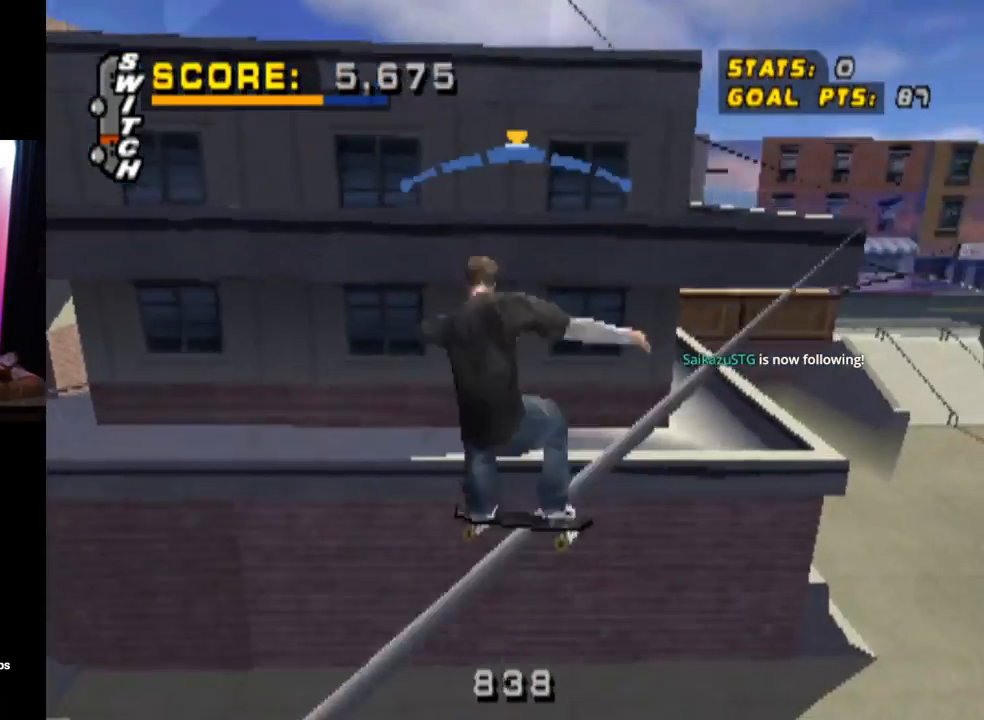
{"buttons": ["TRIANGLE"], "left_stick": "center", "right_stick": "center", "events": []}
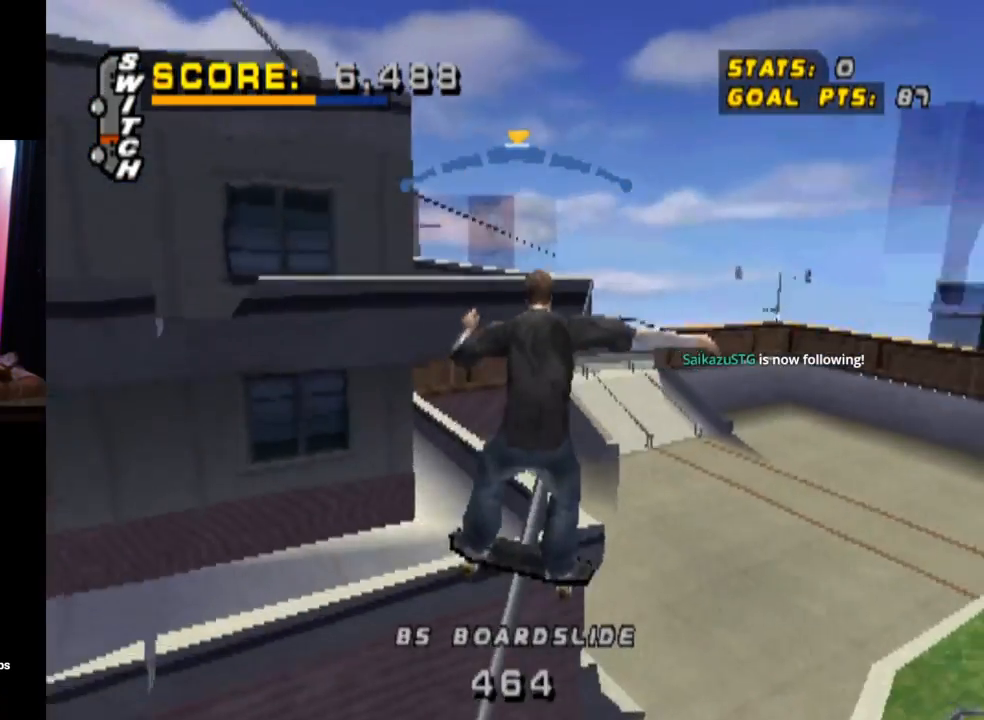
{"buttons": ["CROSS"], "left_stick": "center", "right_stick": "center", "events": [[117, "CROSS", "down"], [167, "TRIANGLE", "up"]]}
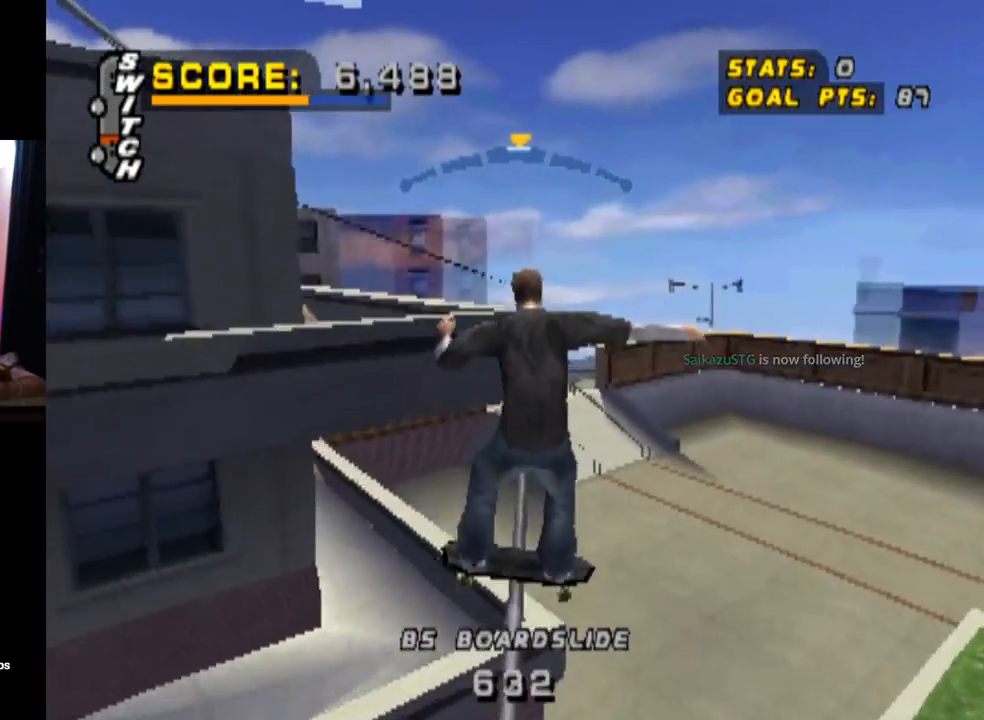
{"buttons": ["CROSS", "DPAD_RIGHT"], "left_stick": "center", "right_stick": "center", "events": [[133, "DPAD_LEFT", "down"], [183, "DPAD_LEFT", "up"], [467, "DPAD_RIGHT", "down"]]}
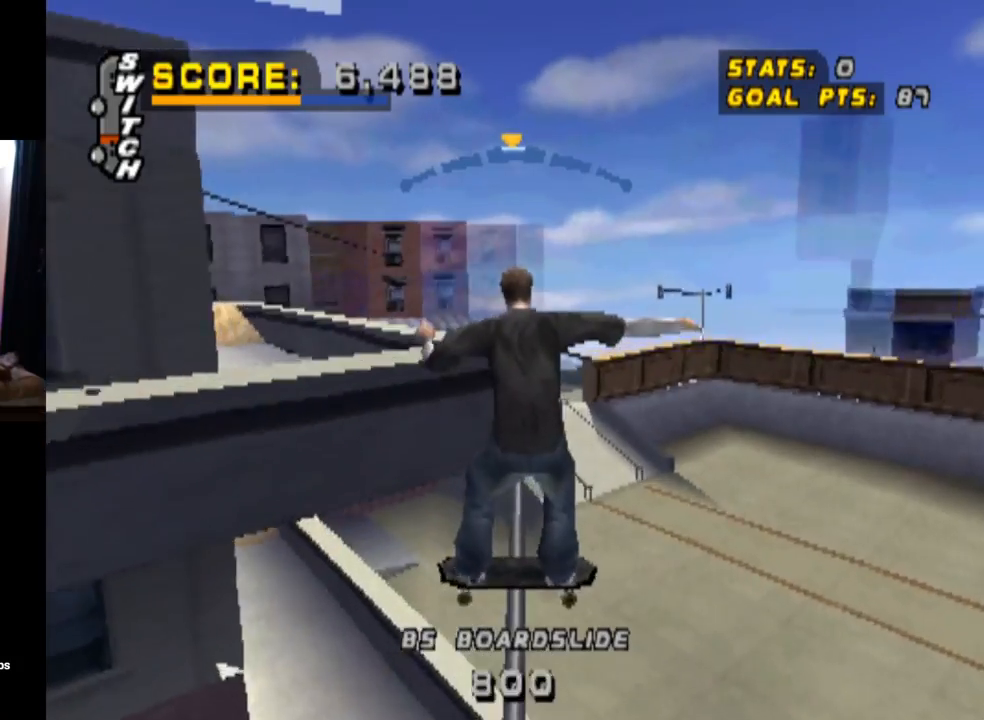
{"buttons": ["CROSS"], "left_stick": "center", "right_stick": "center", "events": [[100, "DPAD_RIGHT", "up"]]}
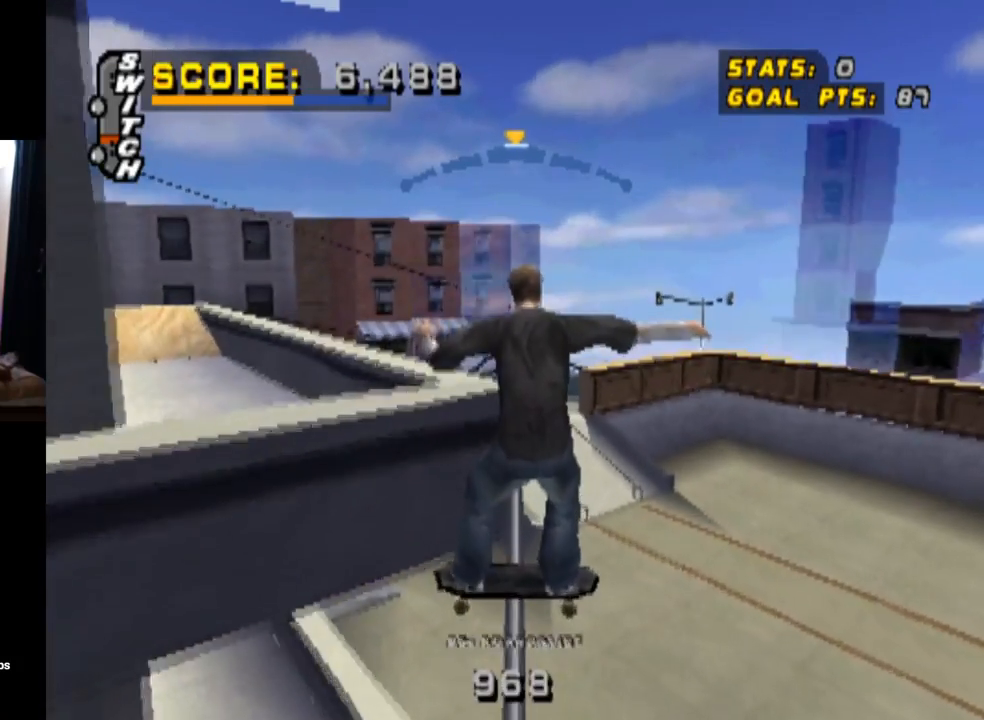
{"buttons": ["L1", "DPAD_LEFT"], "left_stick": "center", "right_stick": "center", "events": [[66, "DPAD_DOWN", "down"], [66, "DPAD_LEFT", "down"], [150, "L1", "down"], [233, "CROSS", "up"], [467, "DPAD_DOWN", "up"]]}
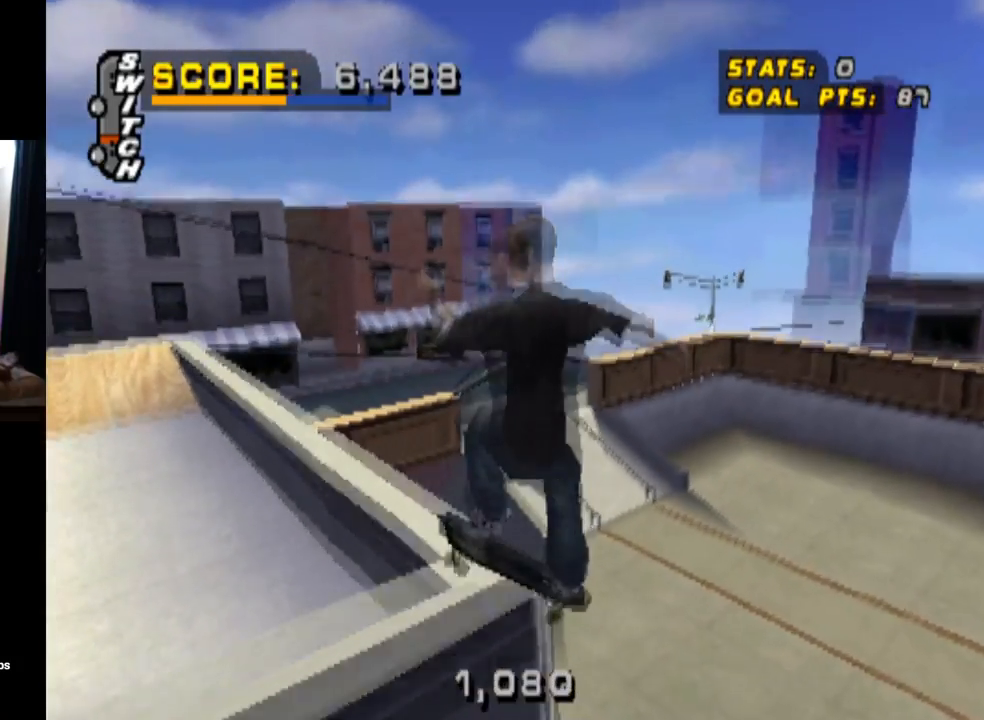
{"buttons": [], "left_stick": "center", "right_stick": "center", "events": [[134, "DPAD_LEFT", "up"], [267, "L1", "up"]]}
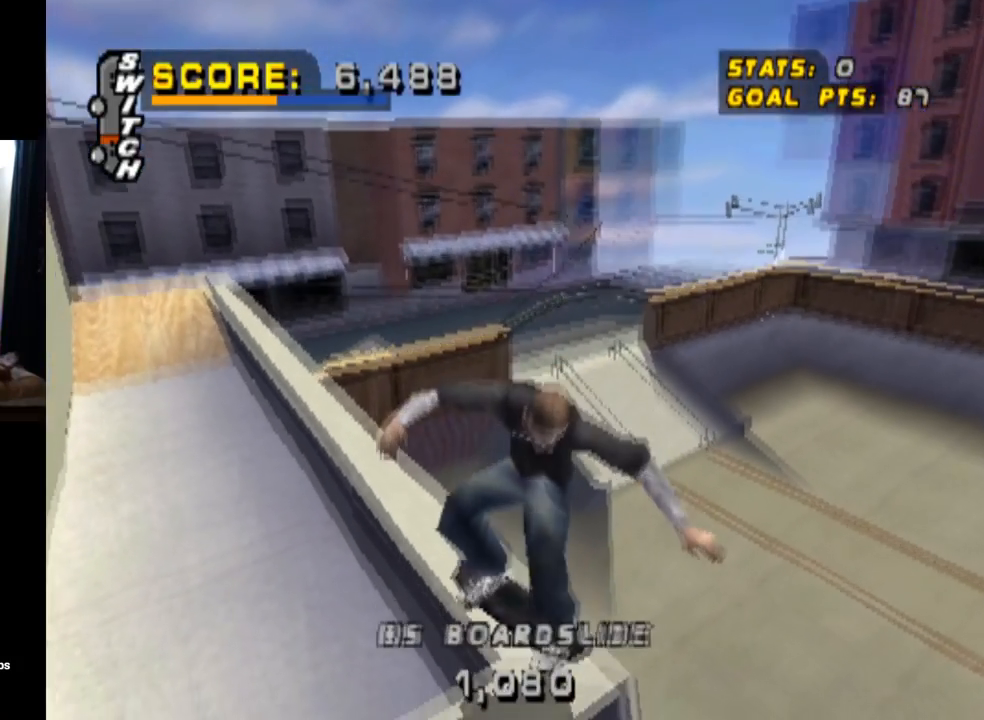
{"buttons": ["DPAD_DOWN", "DPAD_LEFT"], "left_stick": "center", "right_stick": "center", "events": [[250, "DPAD_DOWN", "down"], [250, "DPAD_LEFT", "down"]]}
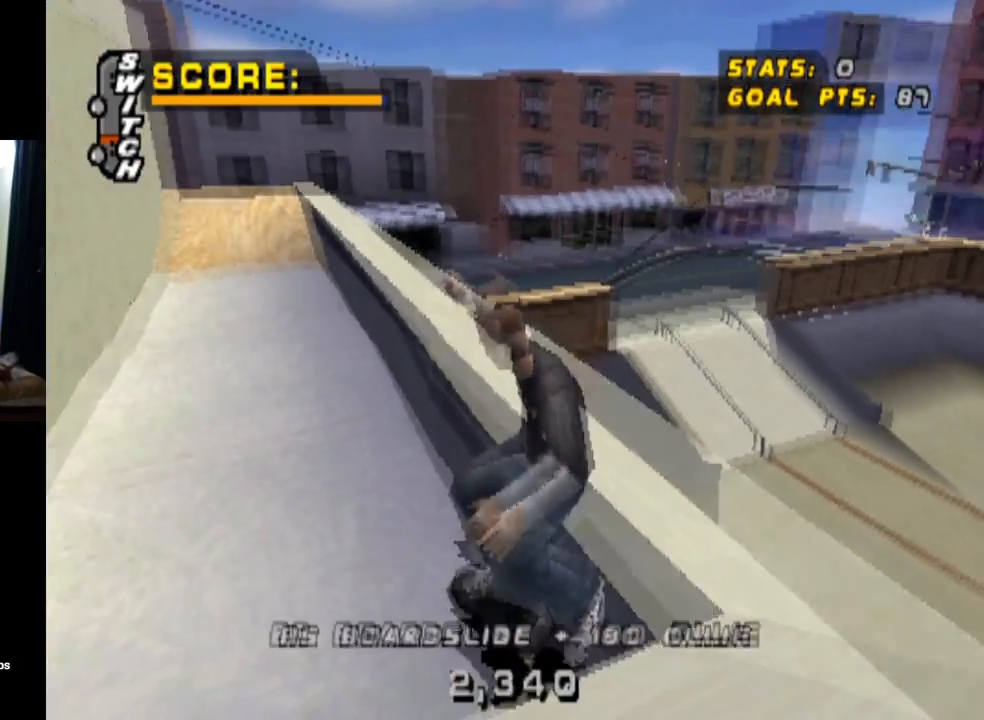
{"buttons": ["DPAD_DOWN", "DPAD_LEFT"], "left_stick": "center", "right_stick": "center", "events": [[17, "DPAD_LEFT", "up"], [200, "DPAD_LEFT", "down"]]}
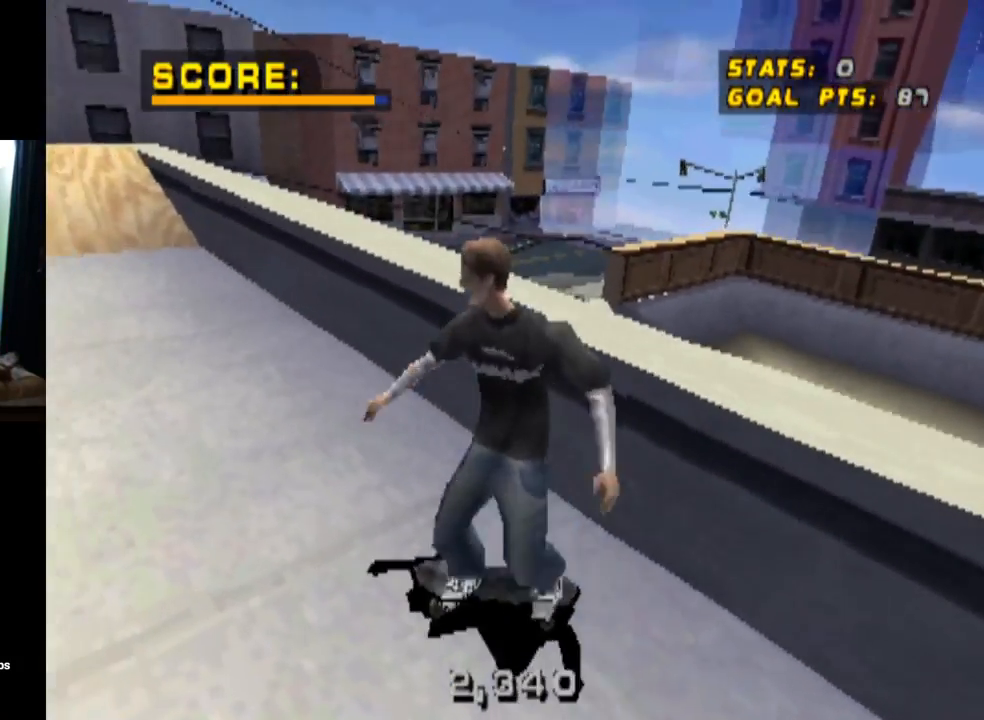
{"buttons": ["DPAD_DOWN"], "left_stick": "center", "right_stick": "center", "events": [[467, "DPAD_LEFT", "up"]]}
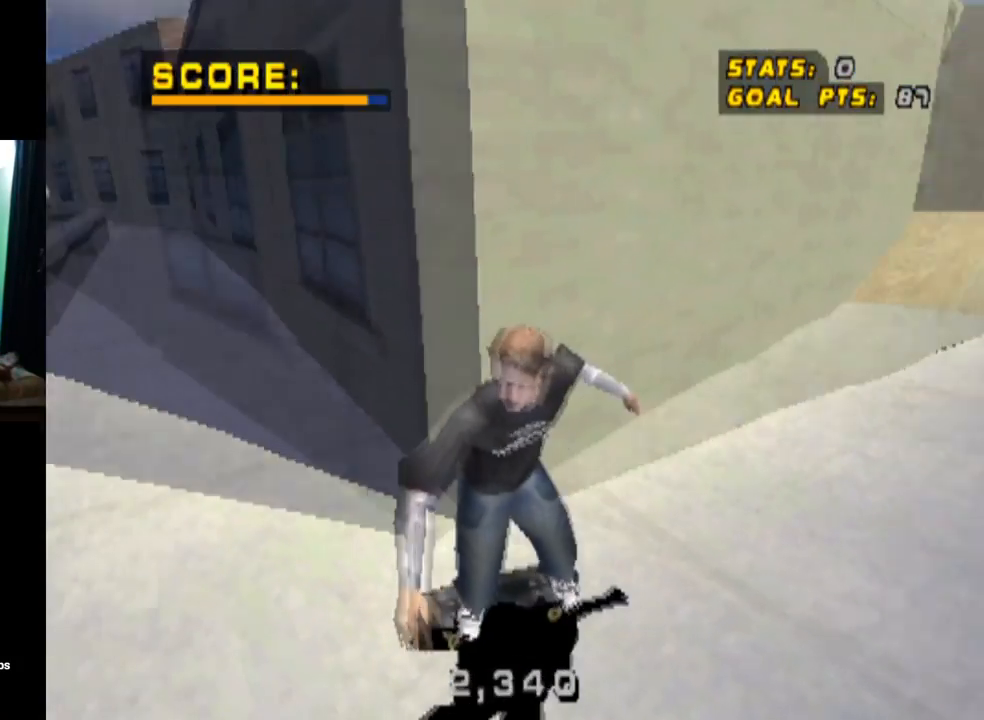
{"buttons": ["DPAD_DOWN", "DPAD_RIGHT"], "left_stick": "center", "right_stick": "center", "events": [[67, "DPAD_RIGHT", "down"]]}
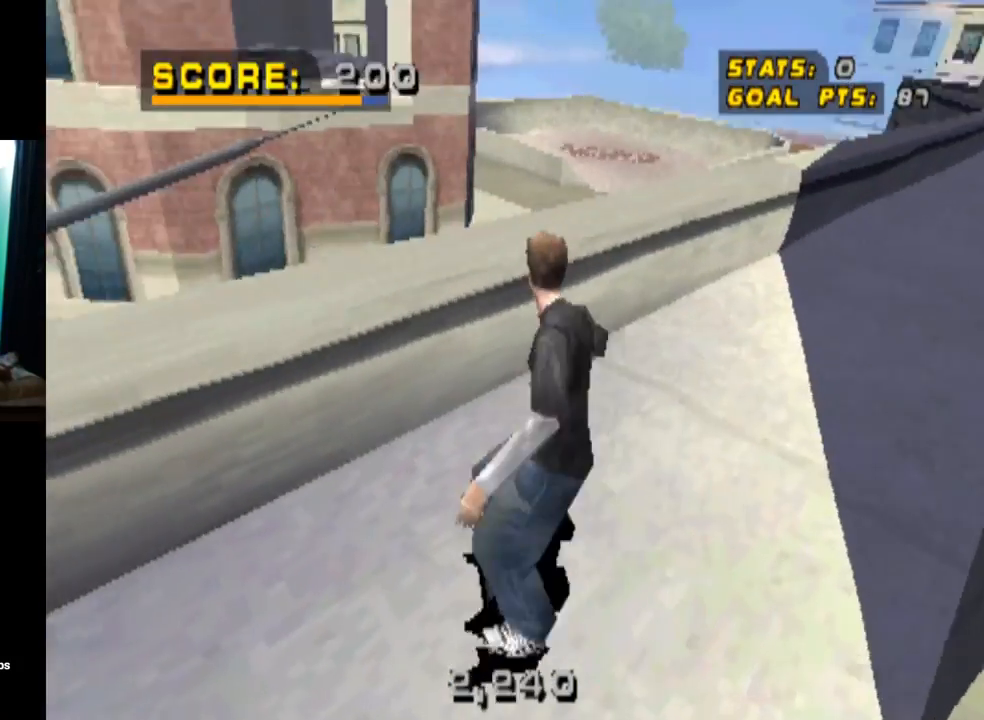
{"buttons": ["CROSS"], "left_stick": "center", "right_stick": "center", "events": [[100, "DPAD_DOWN", "up"], [150, "CROSS", "down"], [300, "DPAD_RIGHT", "up"]]}
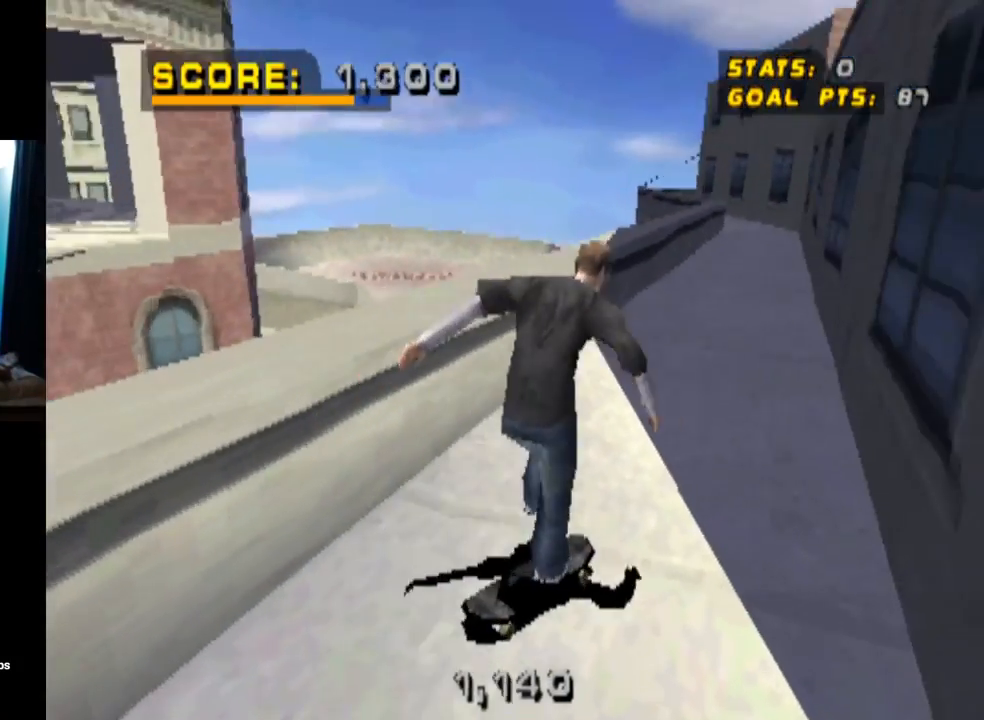
{"buttons": ["CROSS", "TRIANGLE", "DPAD_UP"], "left_stick": "center", "right_stick": "center", "events": [[234, "DPAD_RIGHT", "down"], [351, "TRIANGLE", "down"], [401, "DPAD_UP", "down"], [417, "CROSS", "up"], [417, "DPAD_RIGHT", "up"], [501, "CROSS", "down"]]}
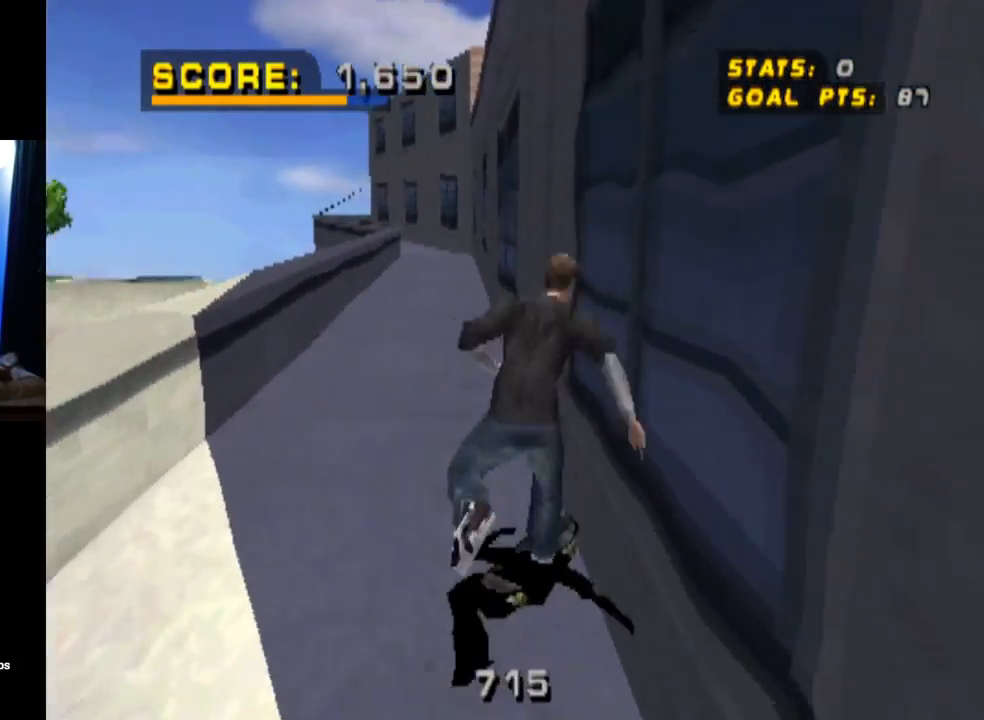
{"buttons": ["TRIANGLE"], "left_stick": "center", "right_stick": "center", "events": [[16, "DPAD_UP", "up"], [50, "DPAD_UP", "down"], [50, "TRIANGLE", "up"], [117, "TRIANGLE", "down"], [150, "CROSS", "up"], [233, "DPAD_UP", "up"], [283, "DPAD_UP", "down"], [400, "DPAD_UP", "up"]]}
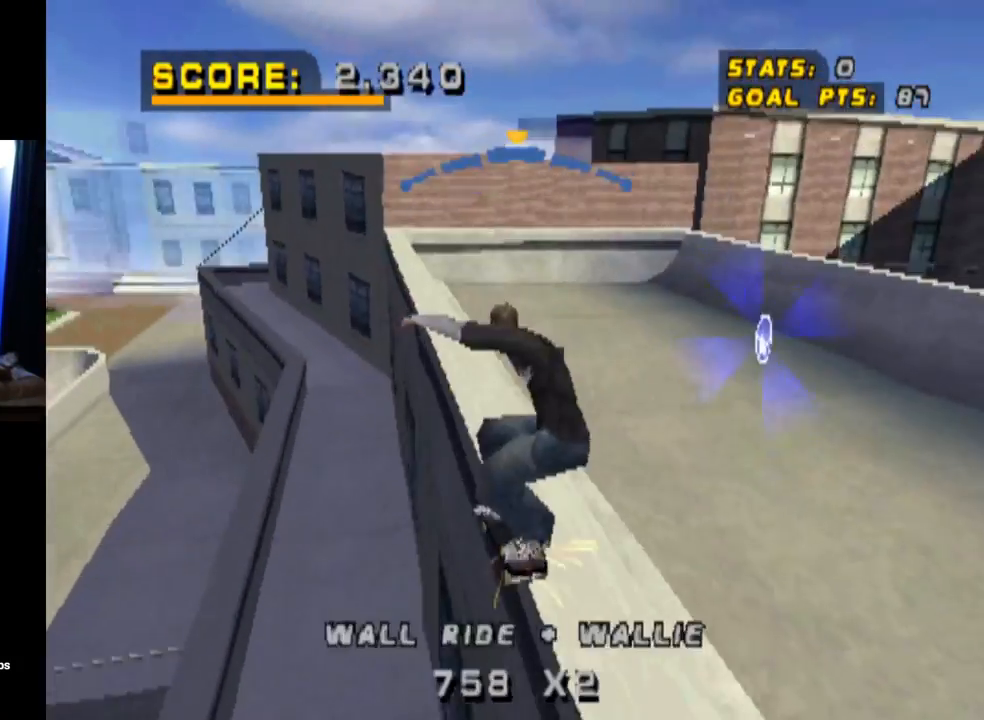
{"buttons": ["CROSS", "R1", "DPAD_RIGHT"], "left_stick": "center", "right_stick": "center", "events": [[50, "CROSS", "down"], [50, "DPAD_RIGHT", "down"], [67, "TRIANGLE", "up"], [134, "CROSS", "up"], [134, "R1", "down"], [267, "CROSS", "down"]]}
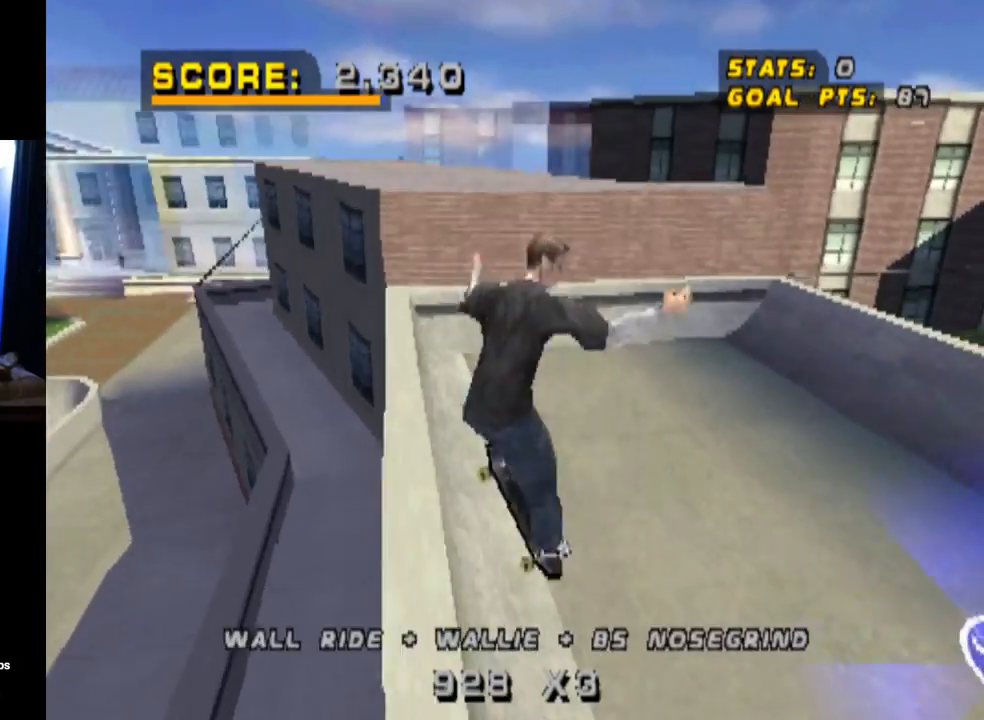
{"buttons": ["DPAD_DOWN", "DPAD_RIGHT"], "left_stick": "center", "right_stick": "center", "events": [[83, "CROSS", "up"], [150, "DPAD_RIGHT", "up"], [167, "R1", "up"], [467, "DPAD_DOWN", "down"], [484, "DPAD_RIGHT", "down"]]}
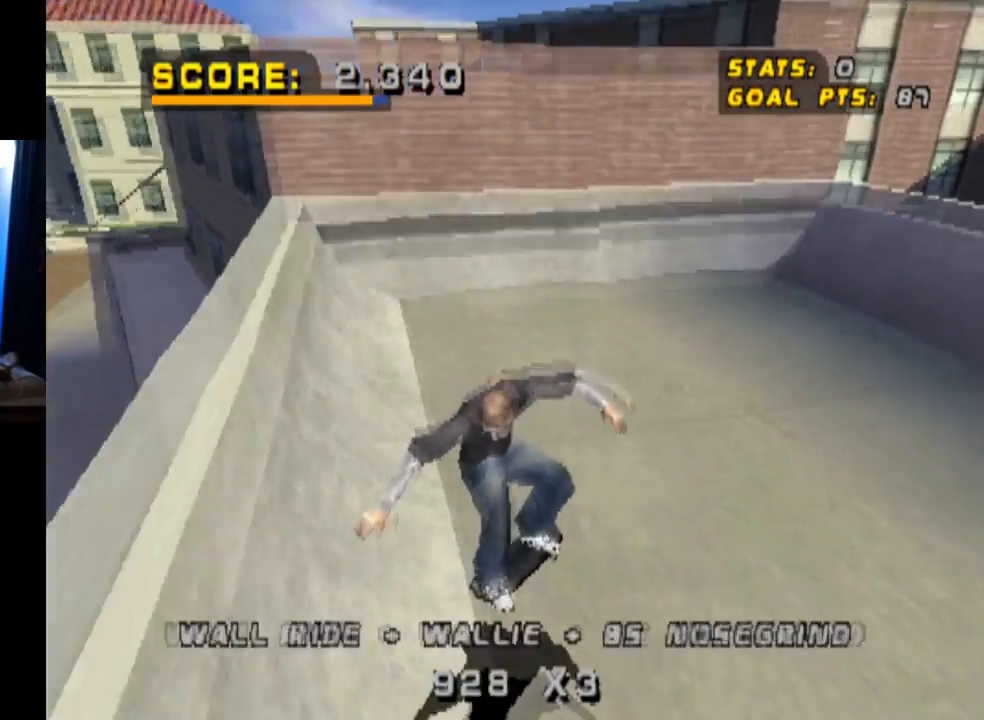
{"buttons": ["DPAD_DOWN", "DPAD_RIGHT"], "left_stick": "center", "right_stick": "center", "events": []}
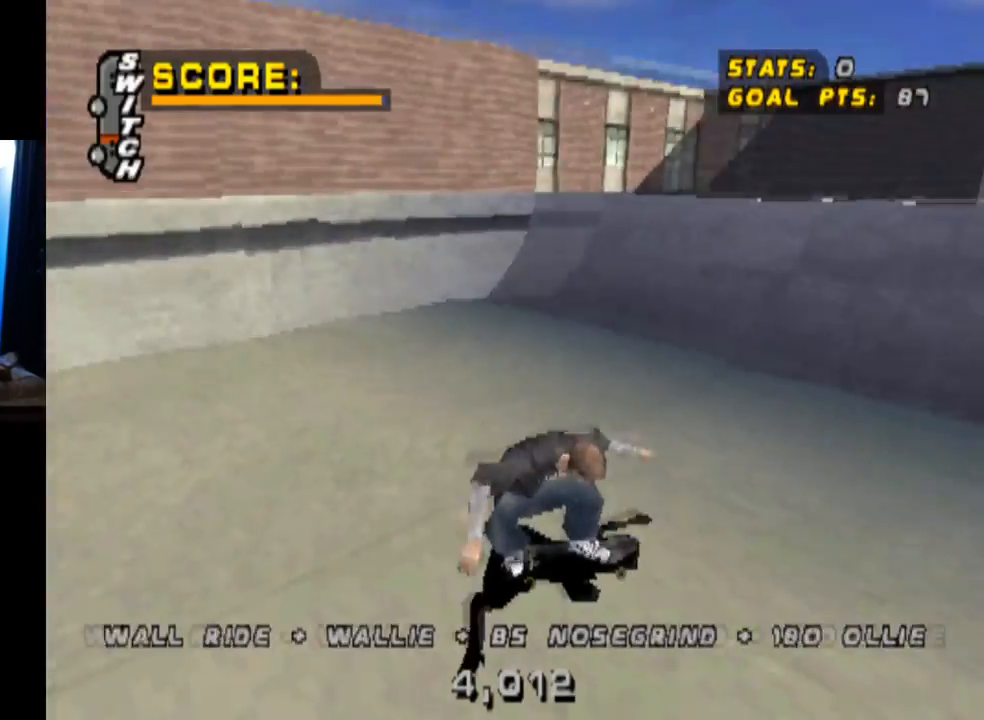
{"buttons": ["DPAD_DOWN"], "left_stick": "center", "right_stick": "center", "events": [[333, "DPAD_RIGHT", "up"]]}
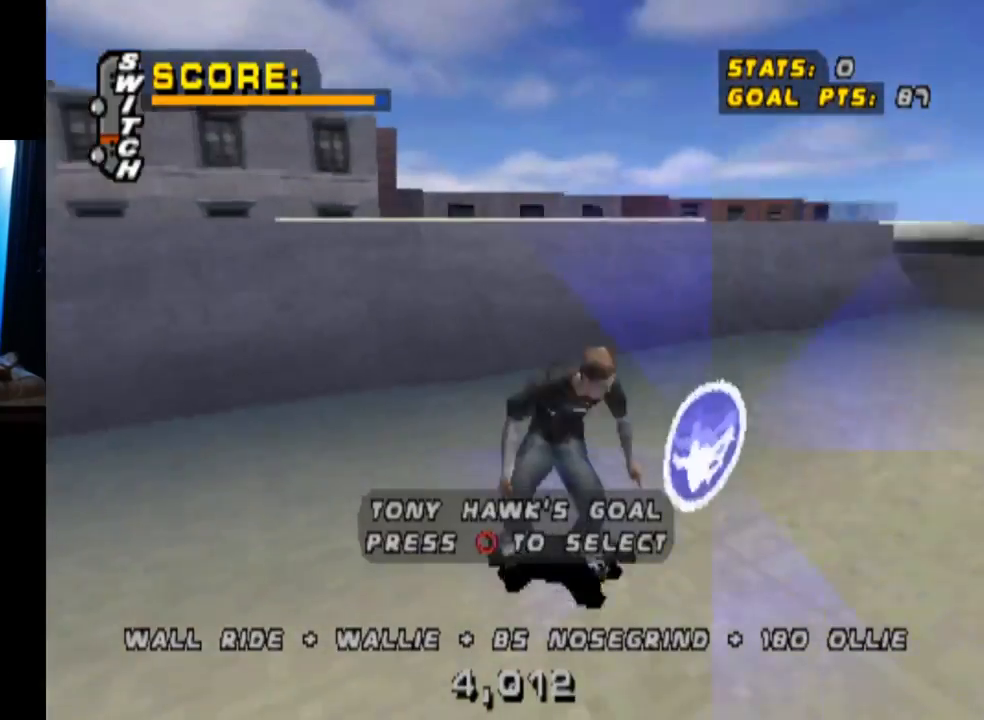
{"buttons": ["DPAD_DOWN"], "left_stick": "center", "right_stick": "center", "events": [[150, "DPAD_LEFT", "down"], [451, "DPAD_LEFT", "up"]]}
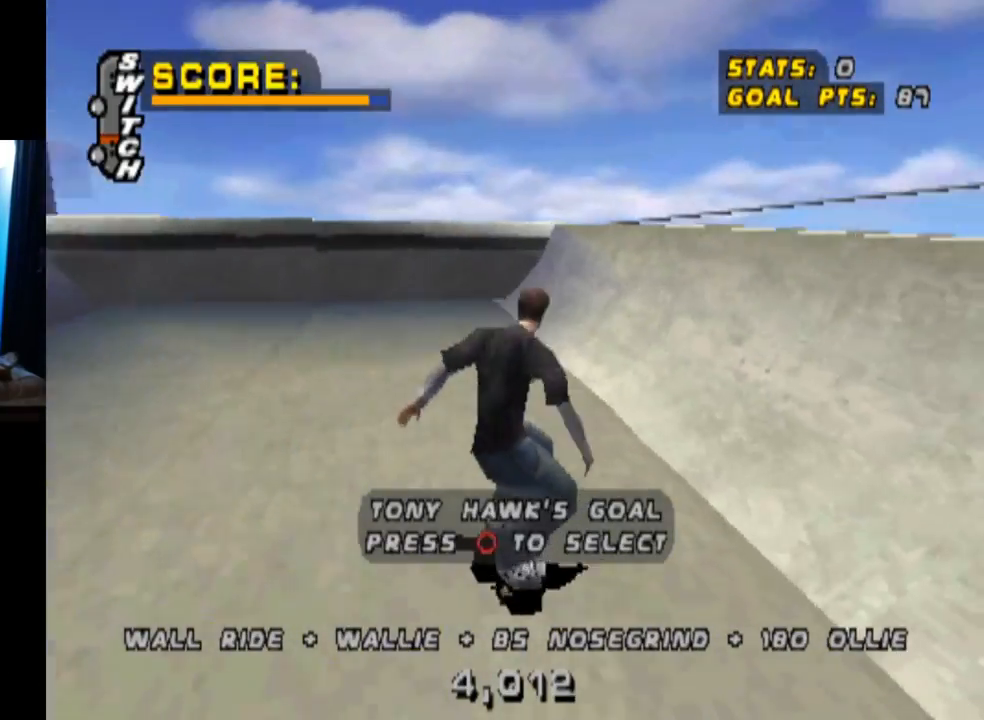
{"buttons": ["DPAD_DOWN", "DPAD_LEFT"], "left_stick": "center", "right_stick": "center", "events": [[200, "DPAD_LEFT", "down"]]}
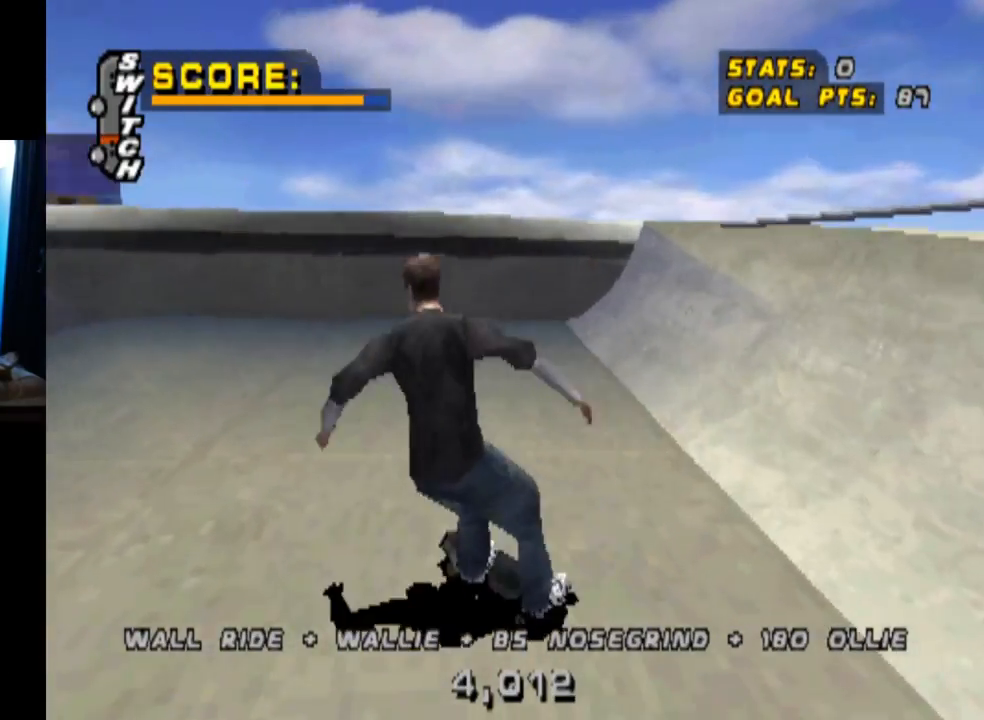
{"buttons": [], "left_stick": "center", "right_stick": "center", "events": [[384, "DPAD_DOWN", "up"], [384, "DPAD_LEFT", "up"]]}
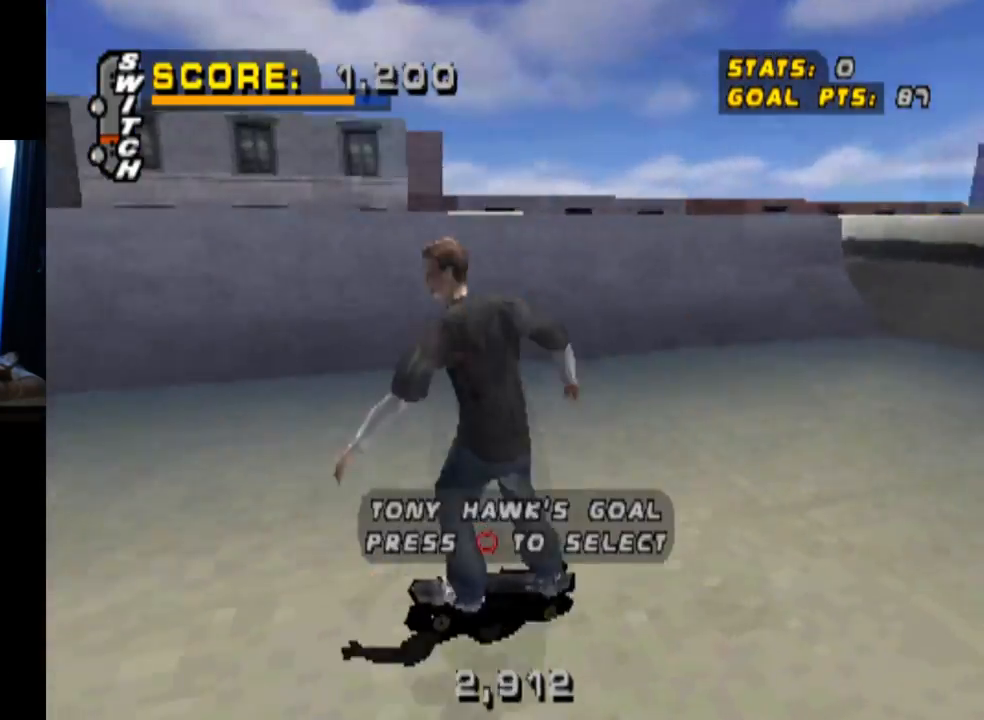
{"buttons": ["DPAD_DOWN"], "left_stick": "center", "right_stick": "center", "events": [[183, "DPAD_DOWN", "down"], [317, "CIRCLE", "down"], [484, "CIRCLE", "up"]]}
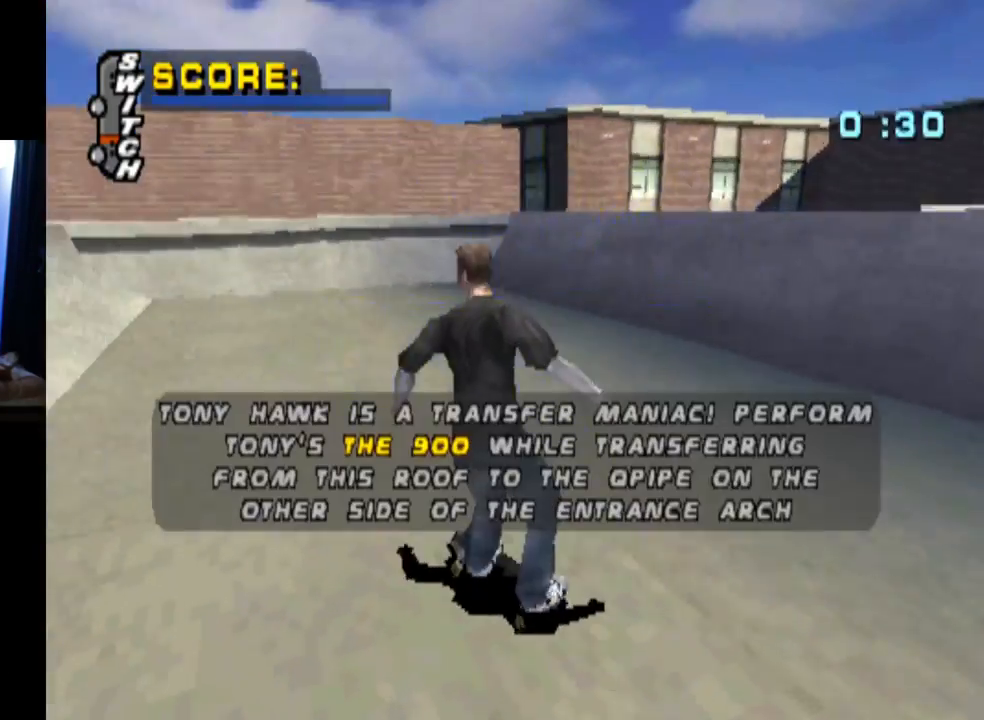
{"buttons": [], "left_stick": "center", "right_stick": "center", "events": [[50, "DPAD_DOWN", "up"]]}